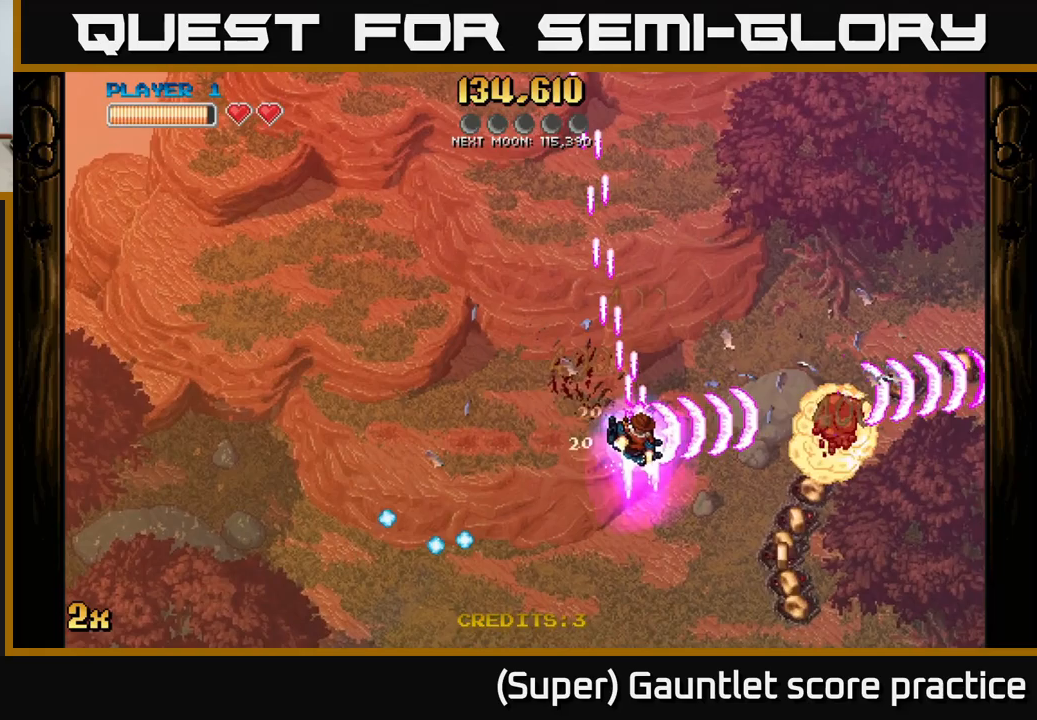
Gameplay with a controller (Xbox layout); each line is a JSON object with the inputs held at the frame after it (dt_ms = milliseconds from this image to that frame). "events" lists button and stick changes between this image and that frame as [ms after this image, input, new state], when the widget could be followed in between. Not read: R3 right_stick.
{"dt_ms": 250, "buttons": ["A"], "left_stick": "down-right", "events": []}
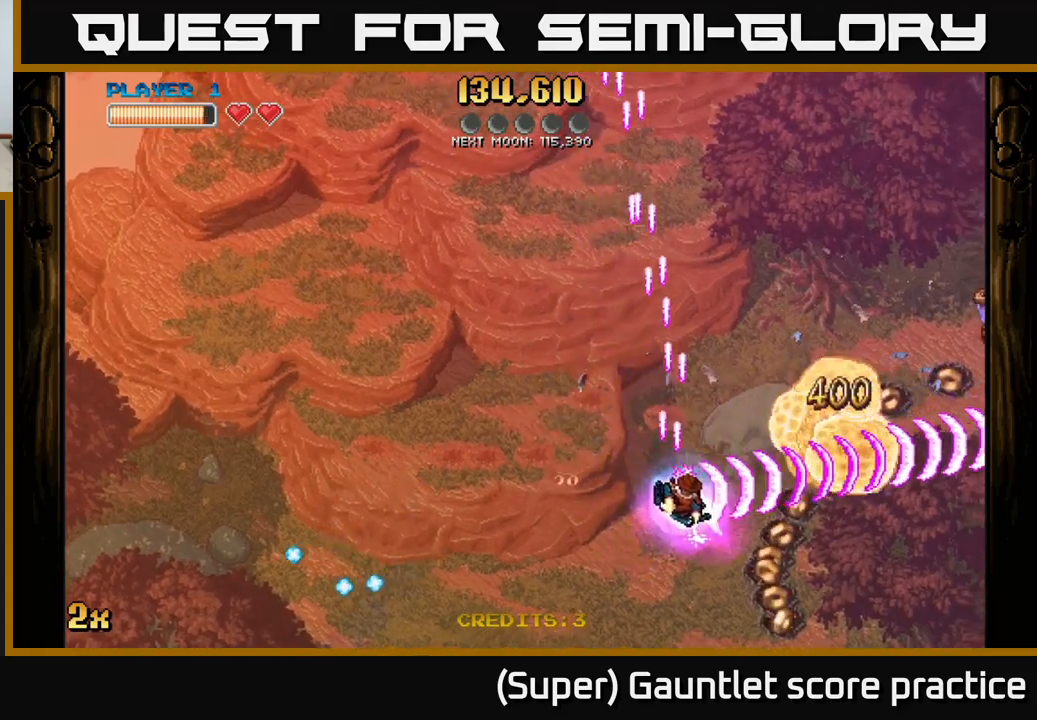
{"dt_ms": 500, "buttons": ["A", "X"], "left_stick": "up-right", "events": [[300, "X", "down"], [317, "left_stick", "up-right"]]}
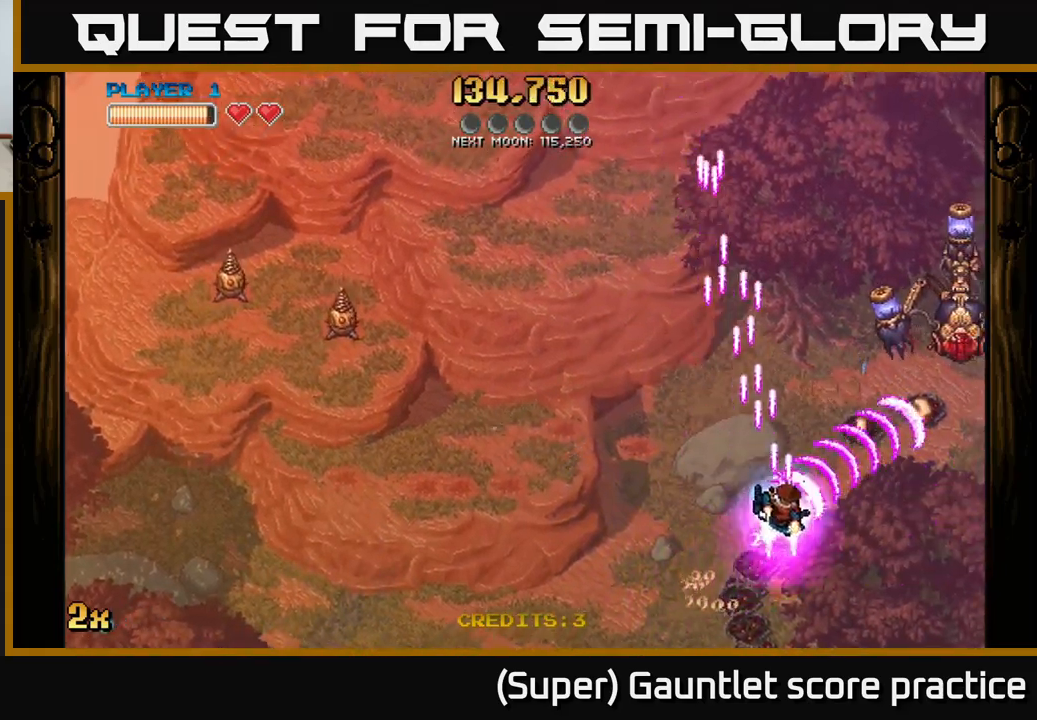
{"dt_ms": 500, "buttons": ["A"], "left_stick": "down-right", "events": [[33, "X", "up"], [217, "X", "down"], [217, "left_stick", "up-left"], [283, "X", "up"], [283, "left_stick", "up-right"], [367, "left_stick", "right"], [500, "left_stick", "down-right"]]}
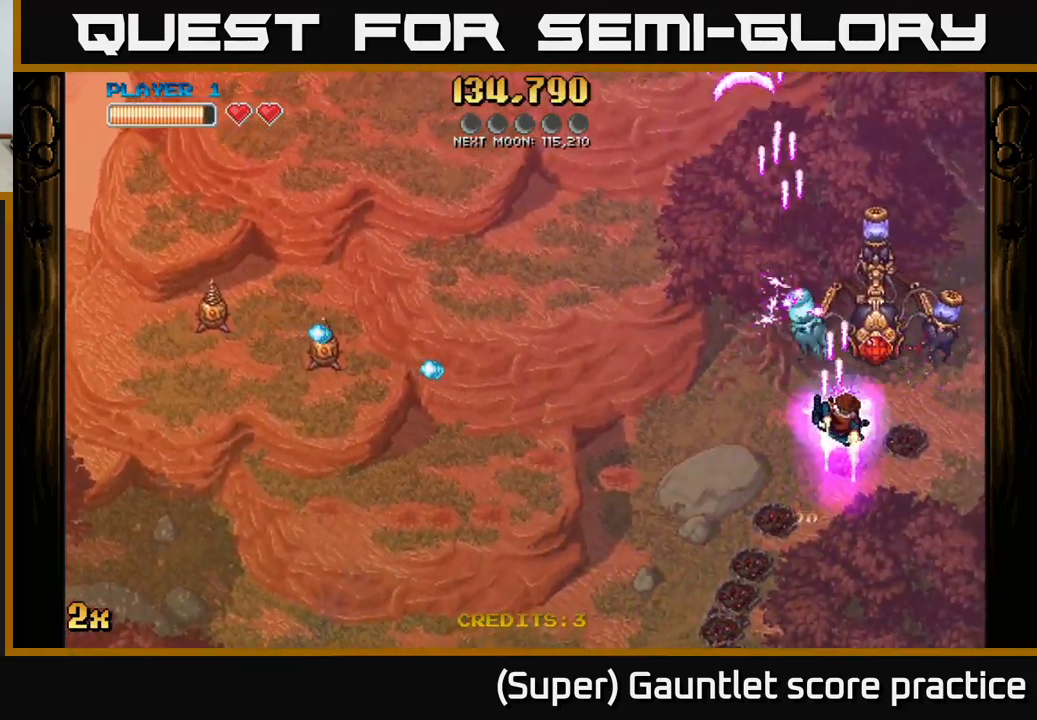
{"dt_ms": 500, "buttons": ["A"], "left_stick": "down-left", "events": [[367, "left_stick", "down-left"]]}
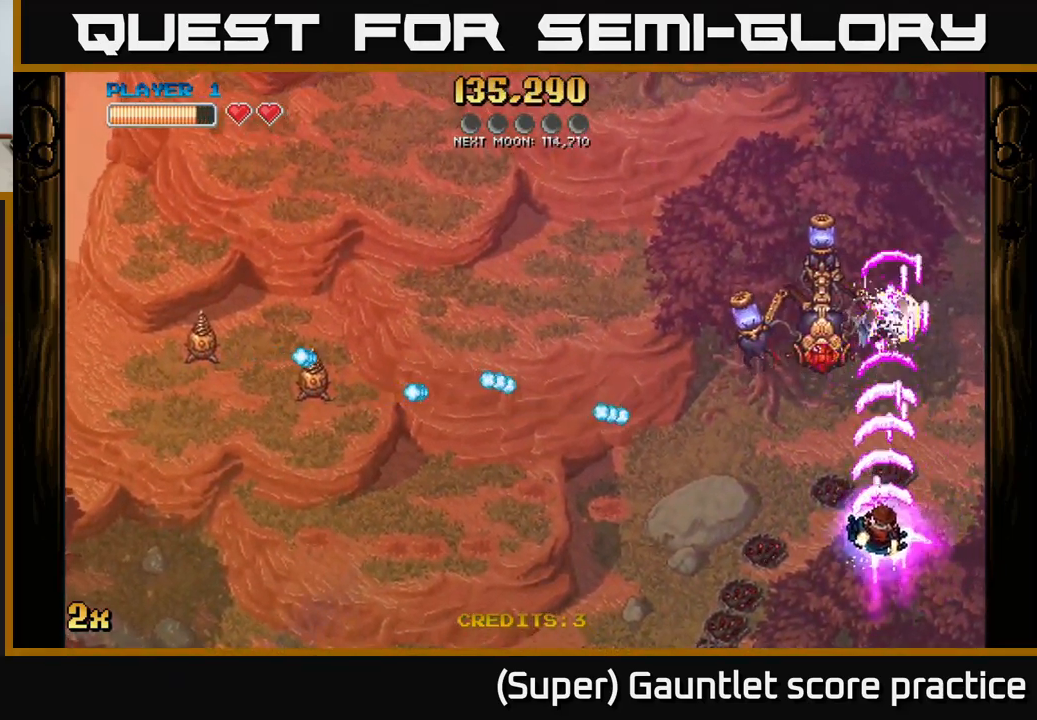
{"dt_ms": 500, "buttons": ["A"], "left_stick": "left", "events": [[250, "X", "down"], [250, "left_stick", "up-left"], [350, "X", "up"], [400, "left_stick", "left"]]}
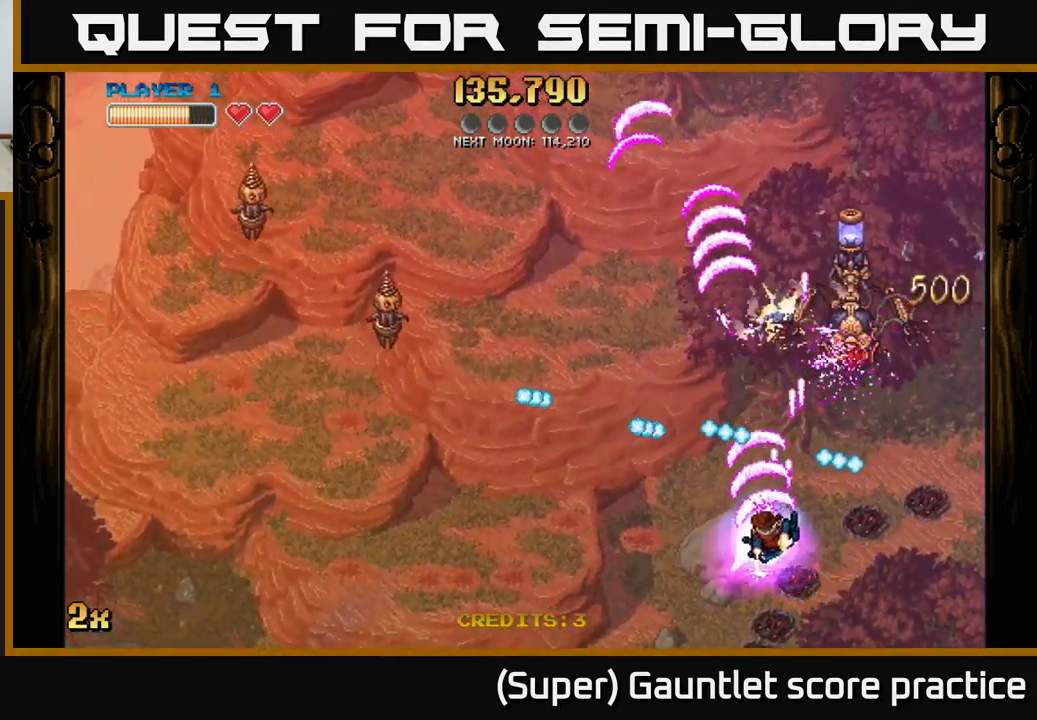
{"dt_ms": 500, "buttons": ["A"], "left_stick": "left", "events": []}
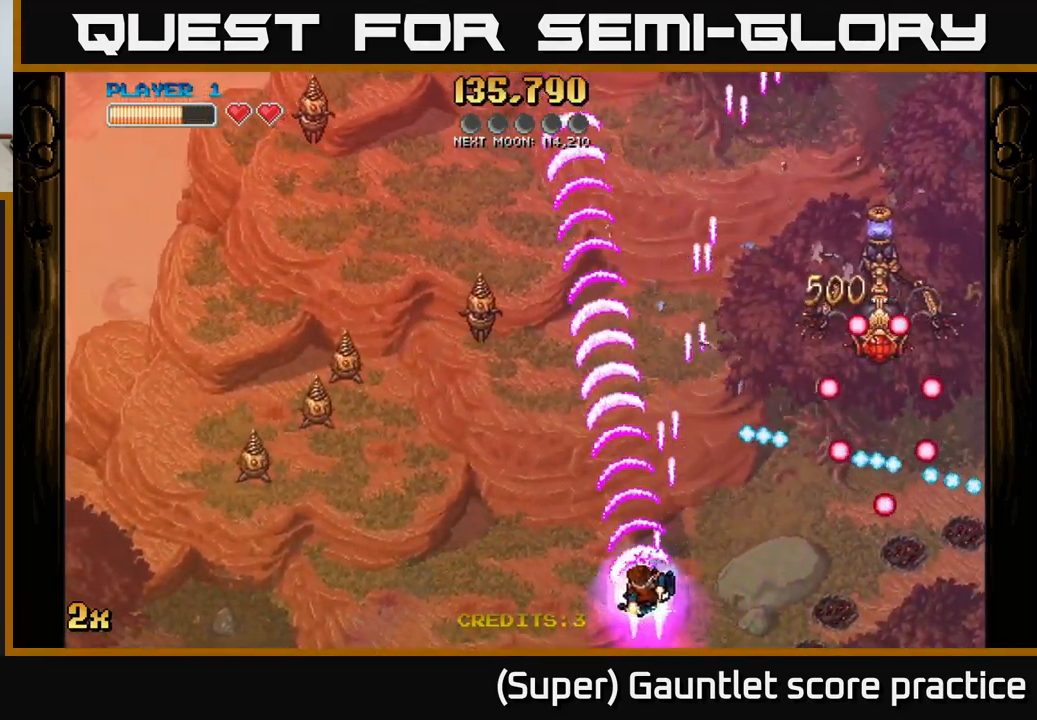
{"dt_ms": 500, "buttons": ["A"], "left_stick": "up", "events": [[467, "left_stick", "up"]]}